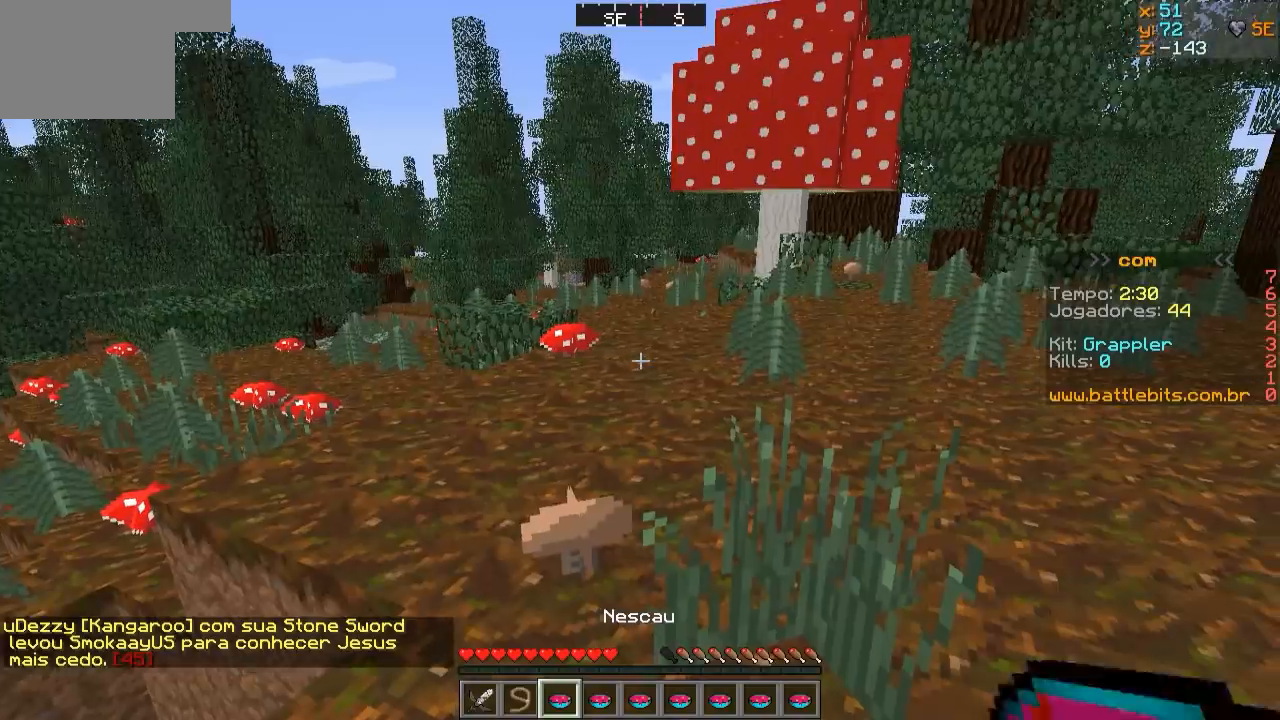
Gameplay with keyboard; each line is a JSON object with the keys held at the frame after it. "events" lists presses ("down") and releases ("up") of "a", "d", "s" and "w" between this image and that frame as [ms after this image, input, new state], when the widget could be followed in between. No other keys are recorded. Mouse input is not recorded.
{"keys": ["w"], "events": [[67, "w", "down"]]}
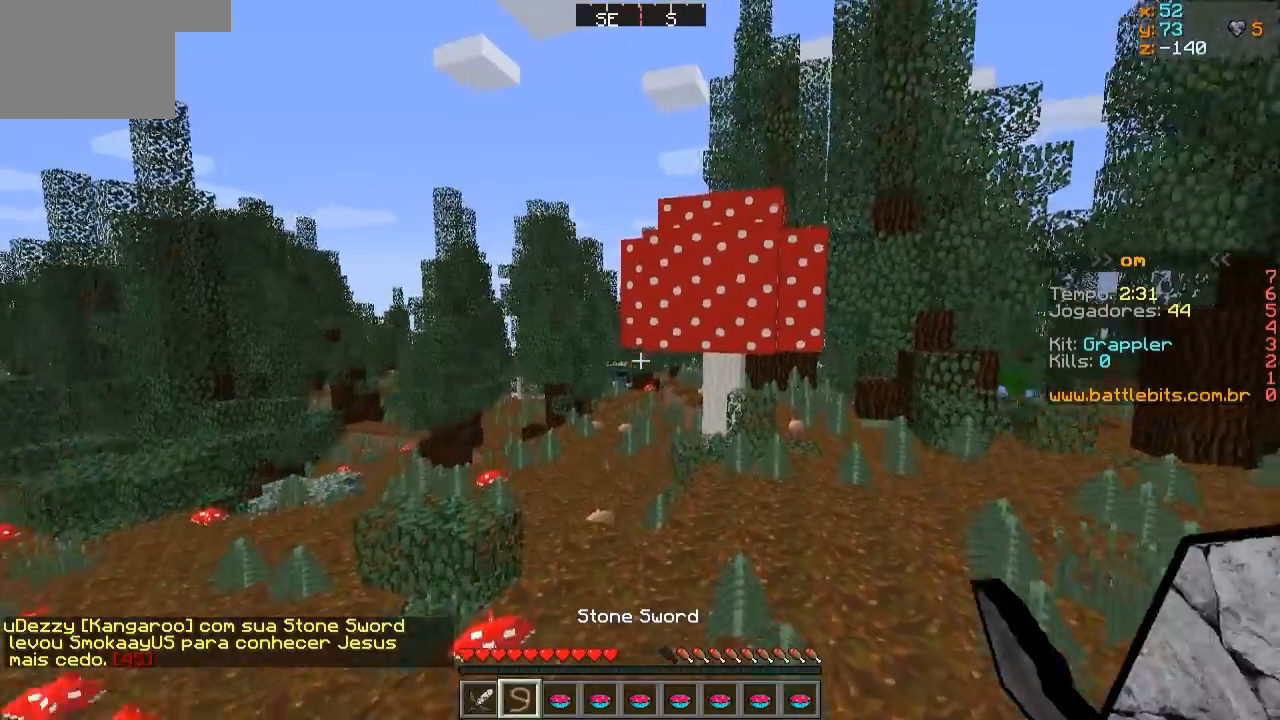
{"keys": ["w"], "events": []}
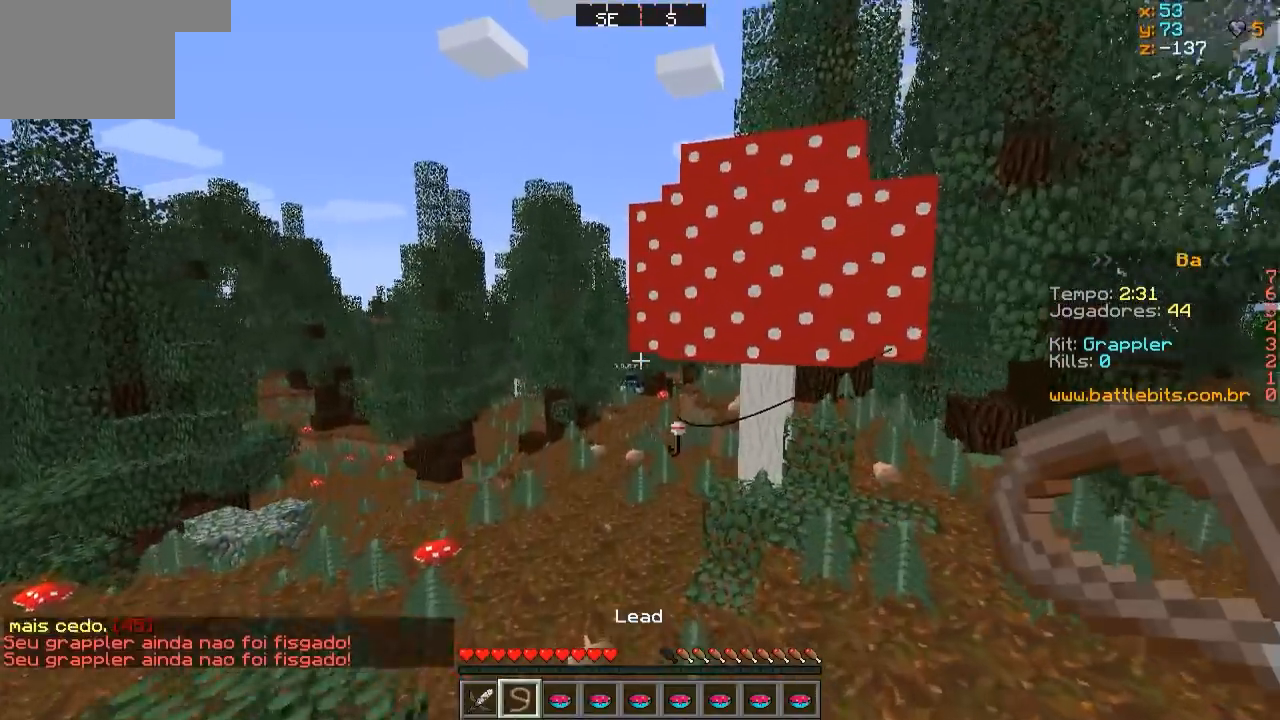
{"keys": ["w"], "events": [[183, "a", "down"], [383, "a", "up"]]}
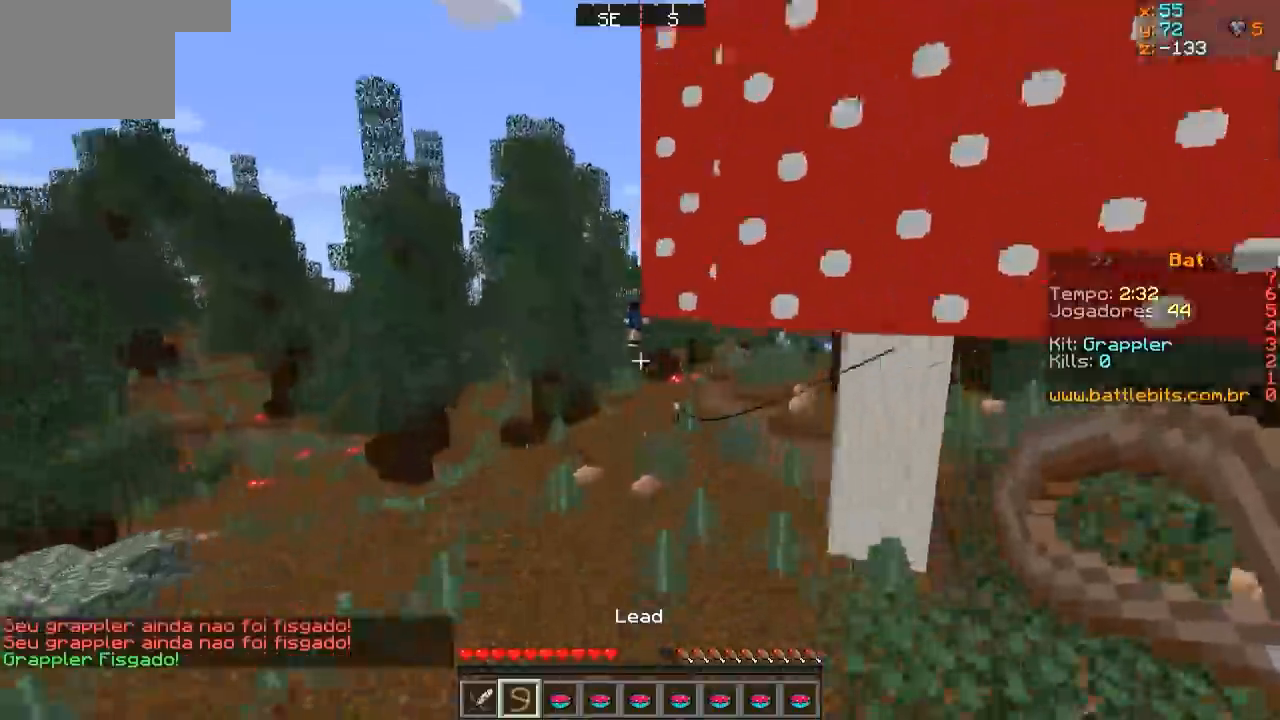
{"keys": ["w"], "events": []}
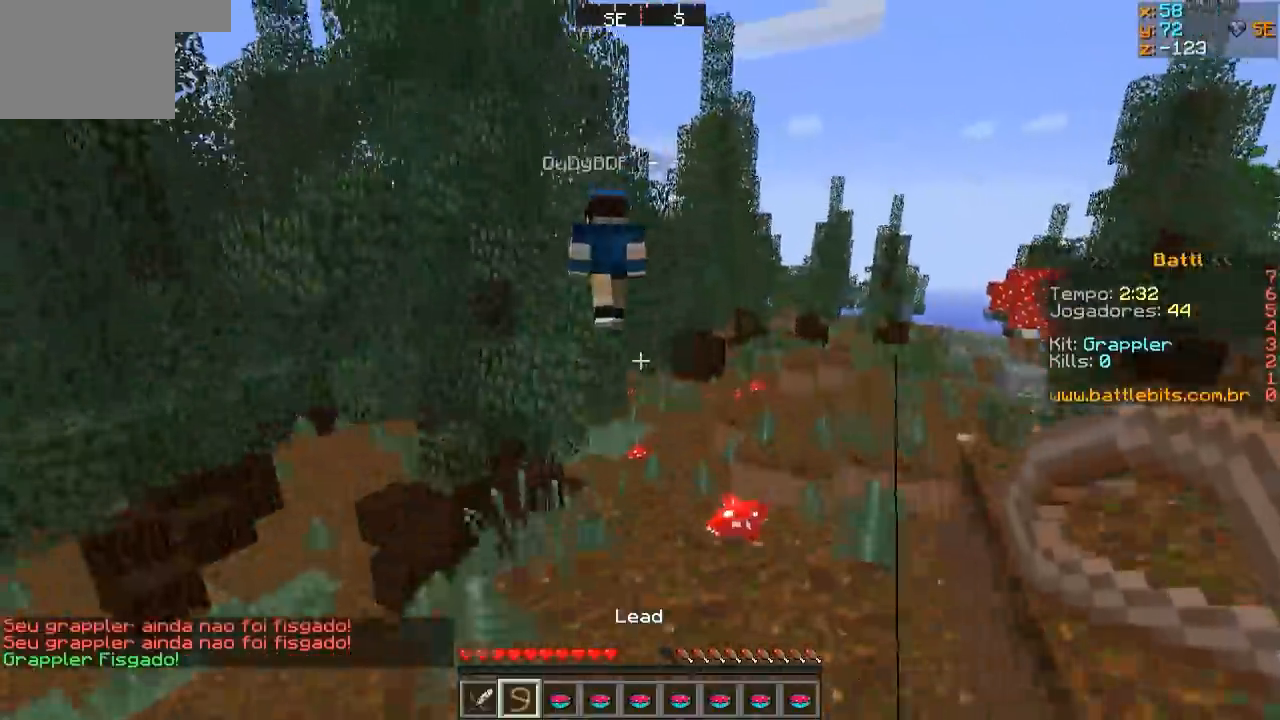
{"keys": ["w"], "events": []}
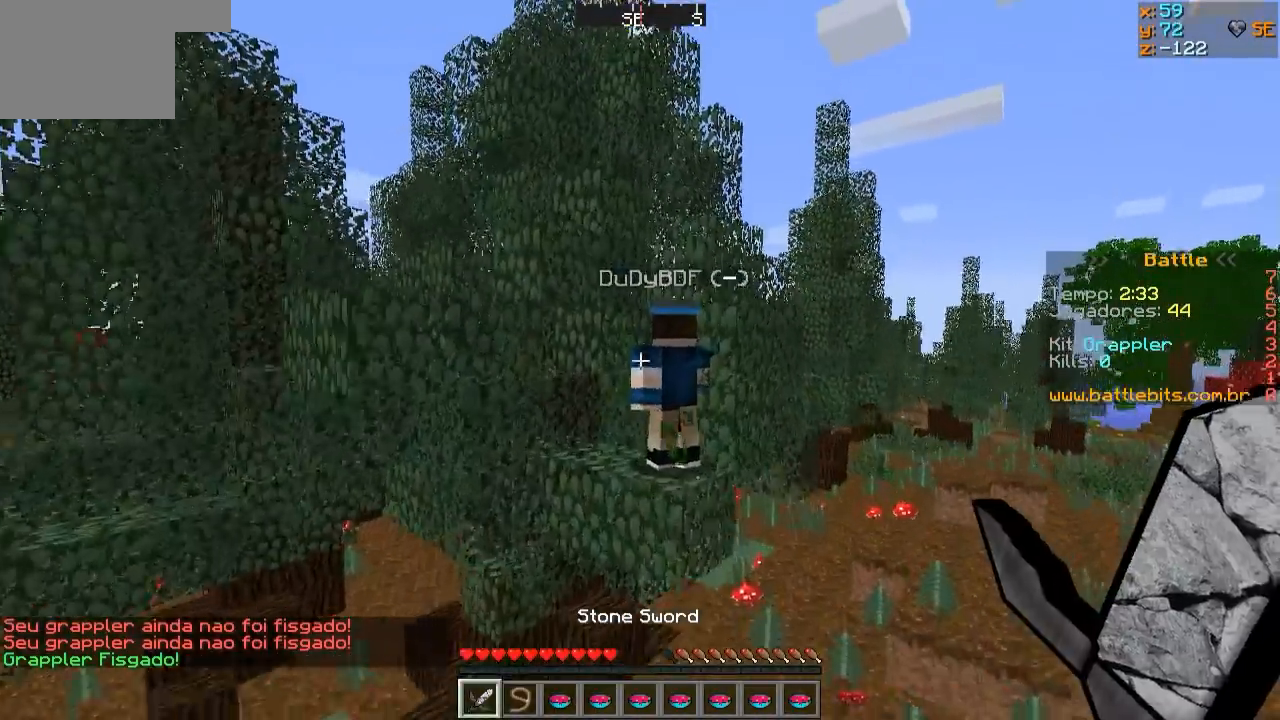
{"keys": ["w"], "events": [[183, "w", "up"], [383, "w", "down"]]}
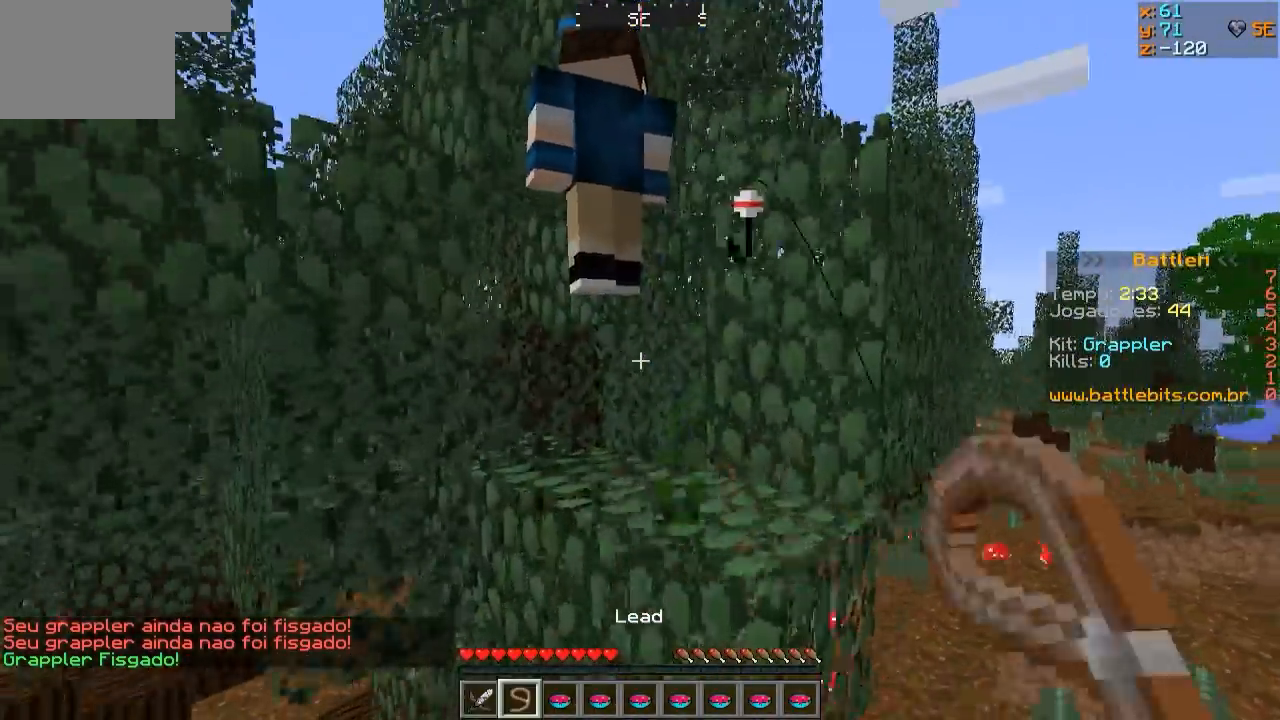
{"keys": ["w"], "events": []}
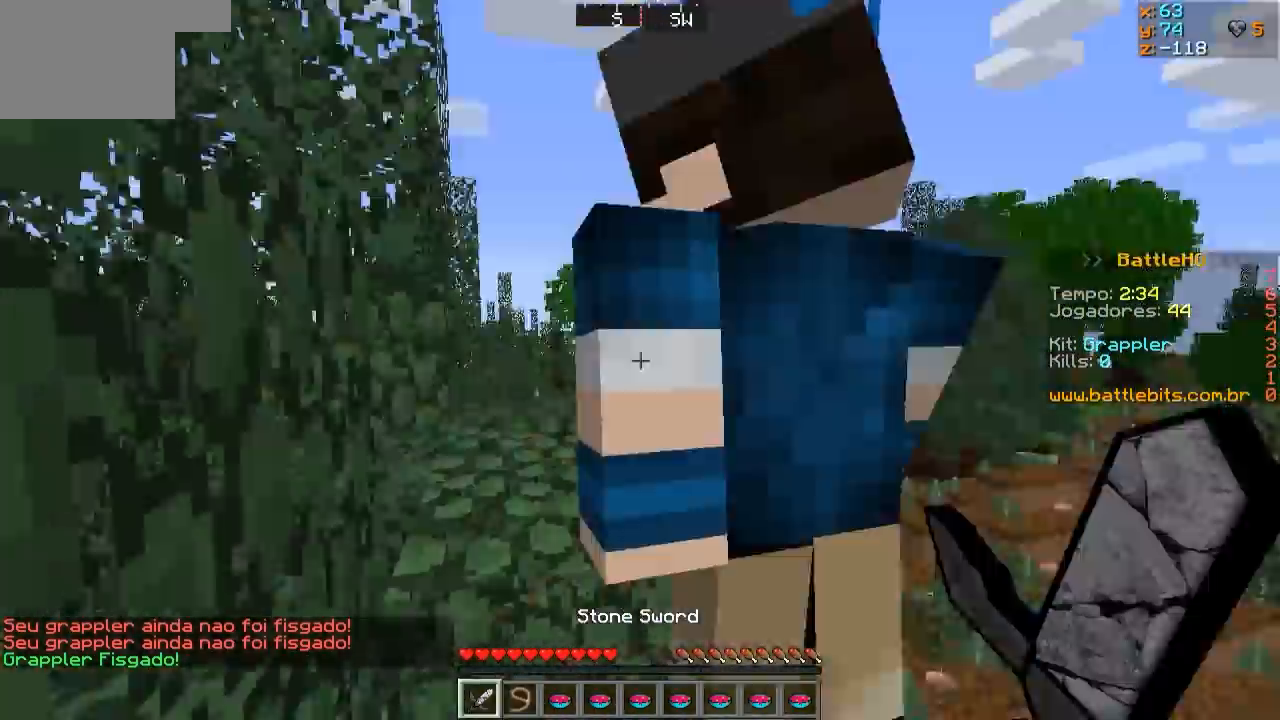
{"keys": [], "events": [[33, "d", "down"], [183, "d", "up"], [383, "w", "up"]]}
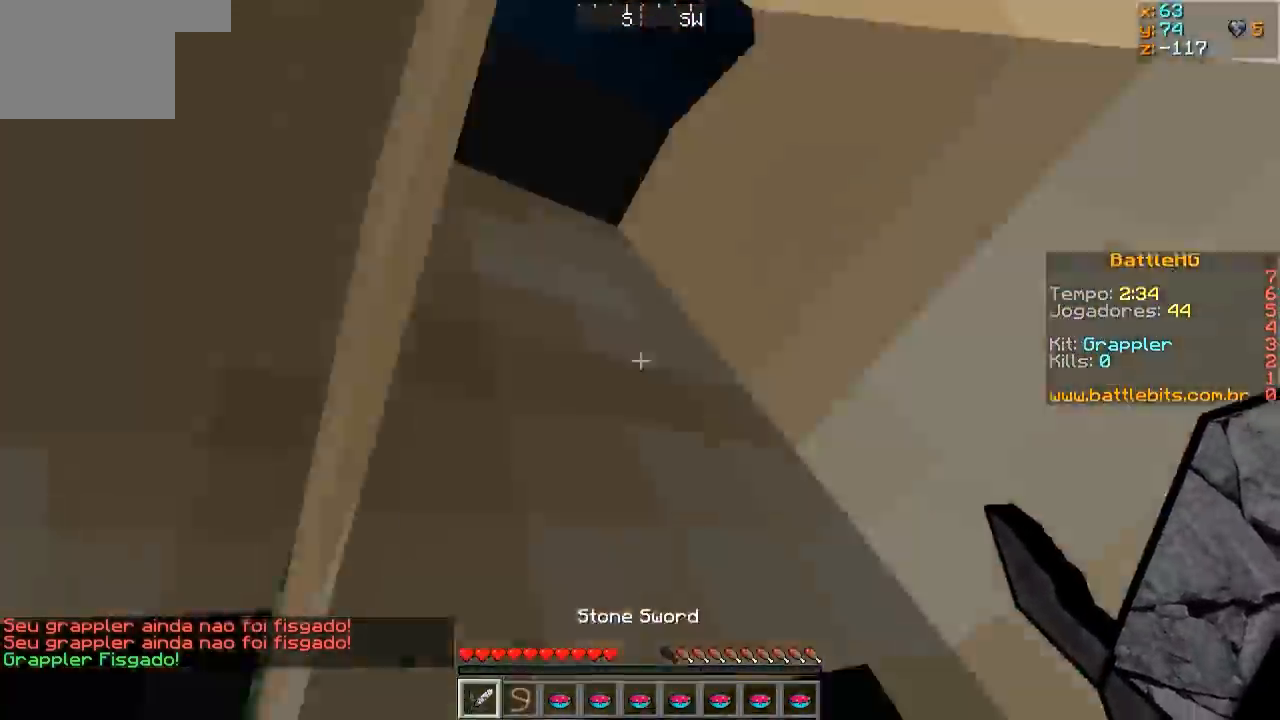
{"keys": [], "events": [[83, "d", "down"], [333, "d", "up"]]}
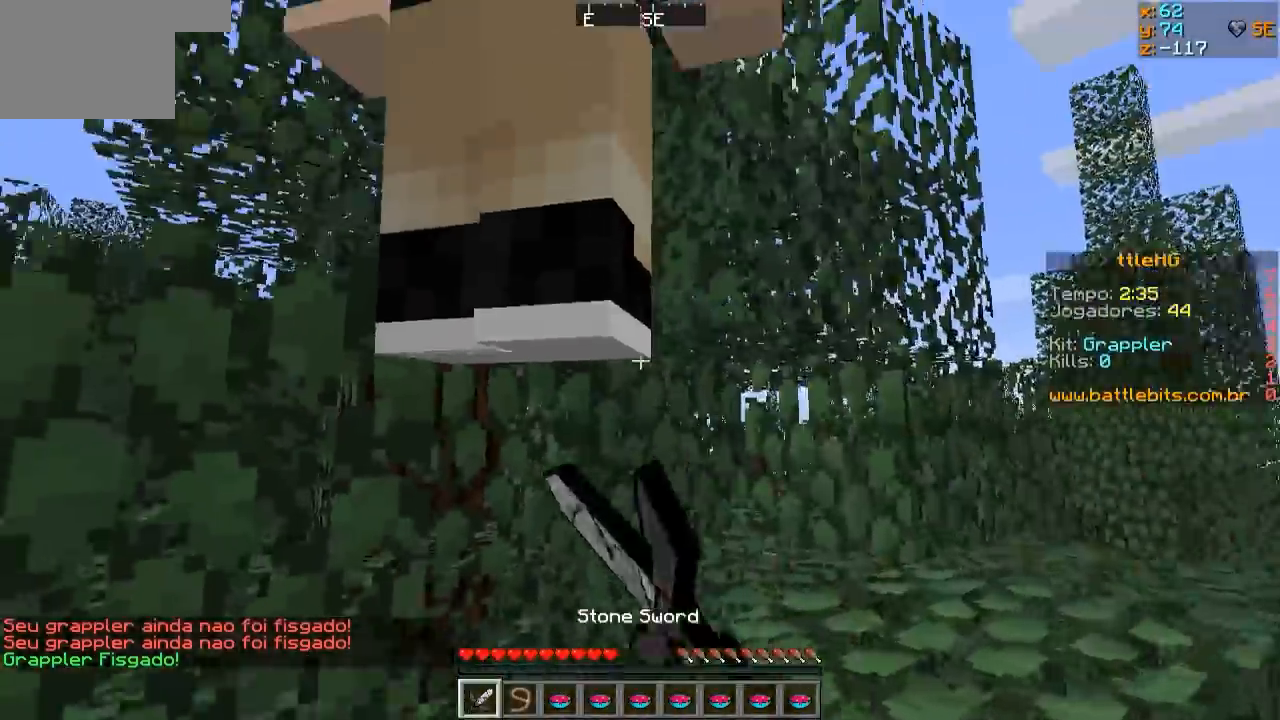
{"keys": ["d"], "events": [[33, "w", "down"], [183, "d", "down"], [283, "w", "up"]]}
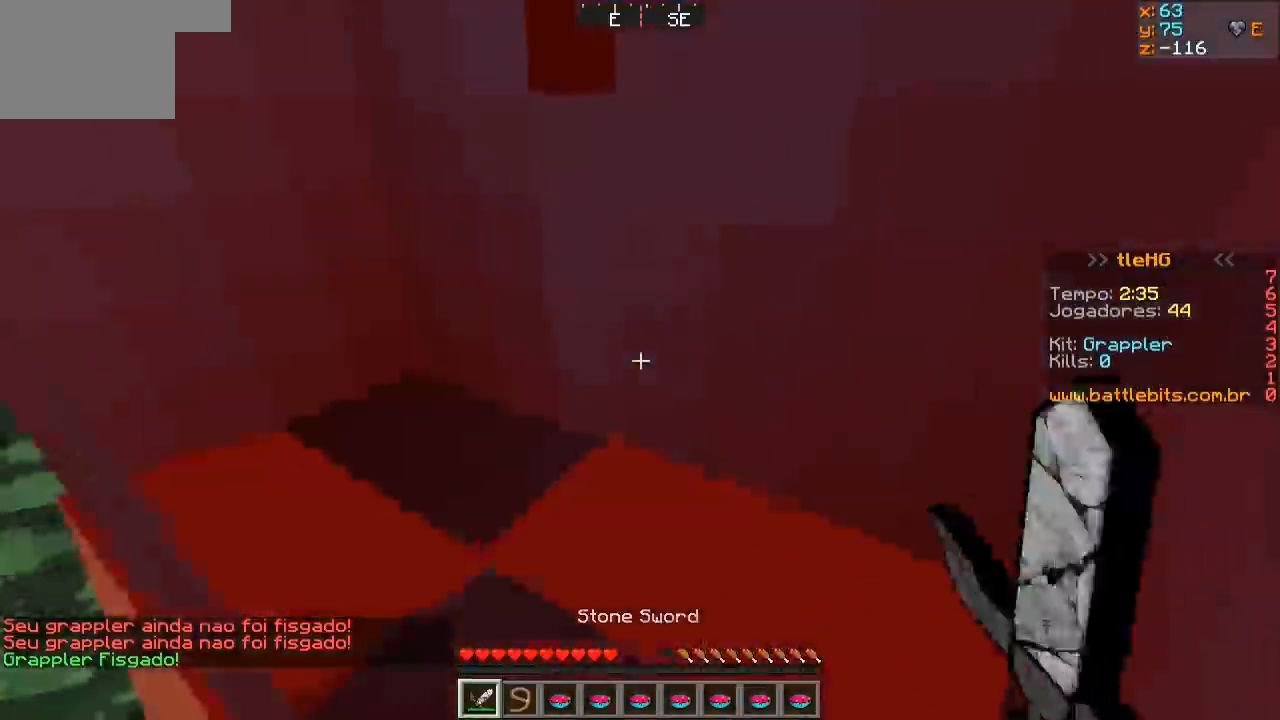
{"keys": ["s"], "events": [[83, "a", "down"], [83, "d", "up"], [83, "w", "down"], [283, "w", "up"], [383, "s", "down"], [483, "a", "up"]]}
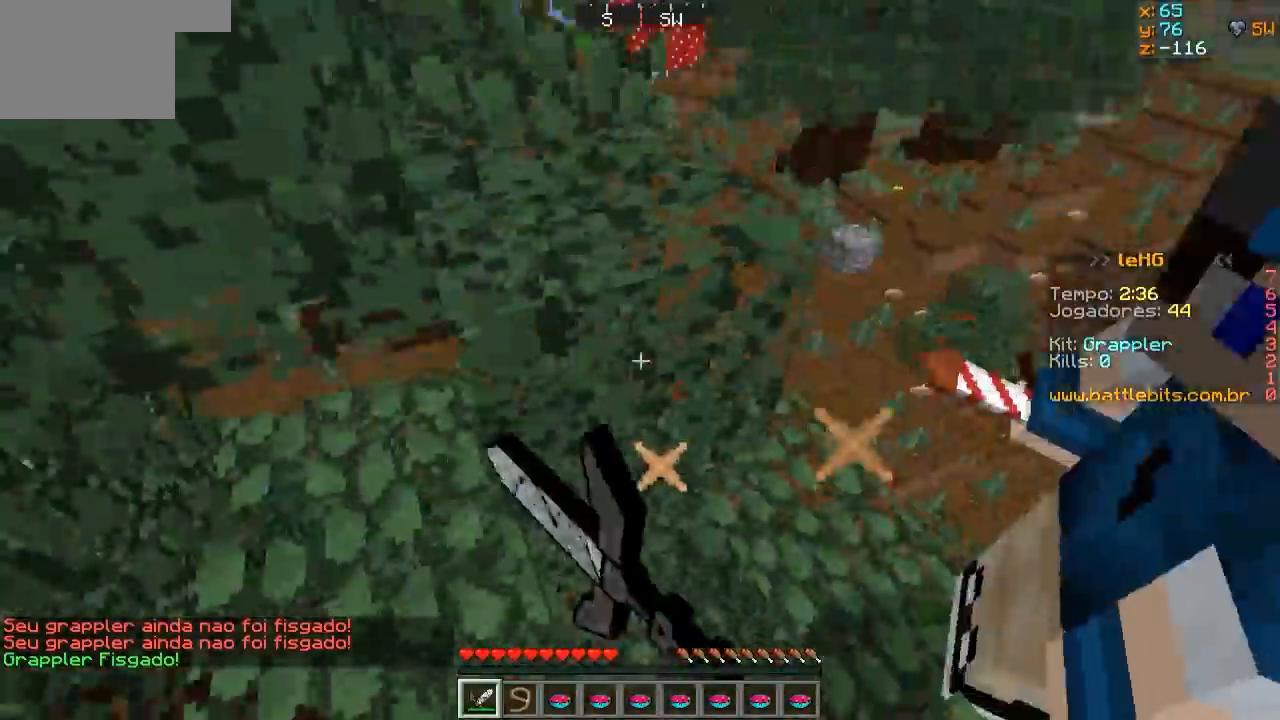
{"keys": ["a"], "events": [[33, "d", "down"], [83, "s", "up"], [233, "d", "up"], [333, "d", "down"], [450, "a", "down"], [450, "d", "up"]]}
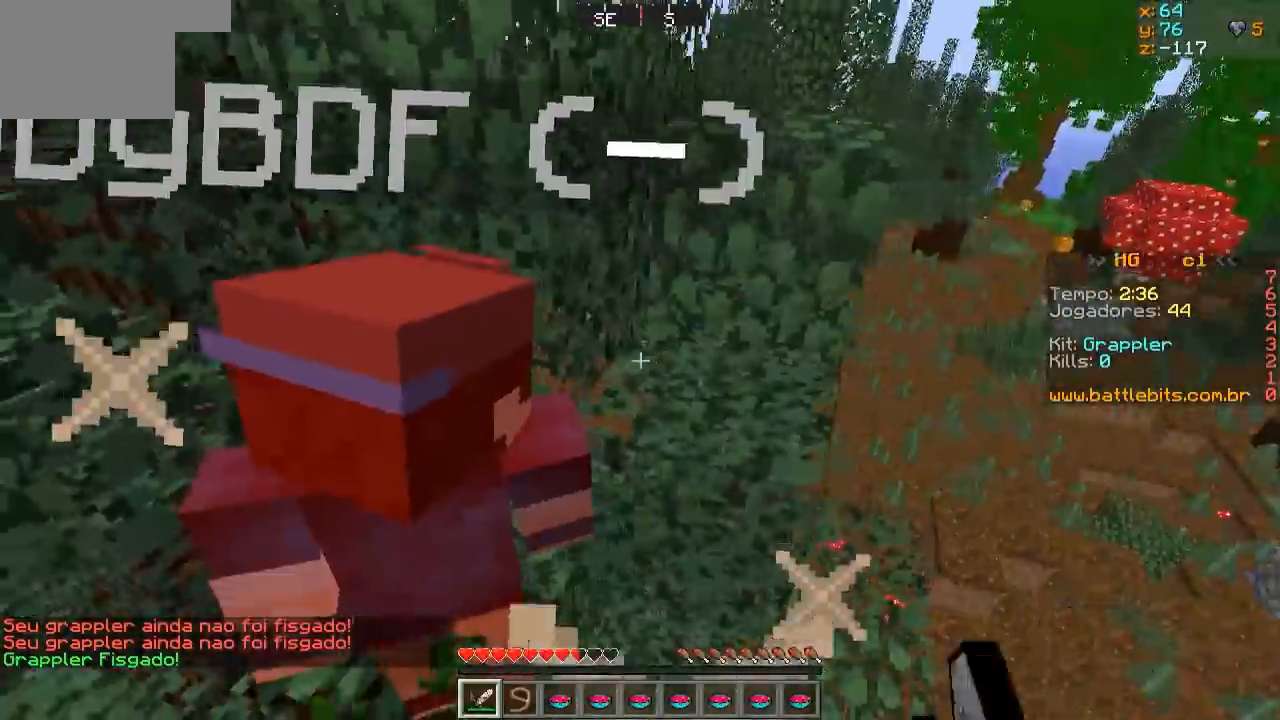
{"keys": ["a"], "events": []}
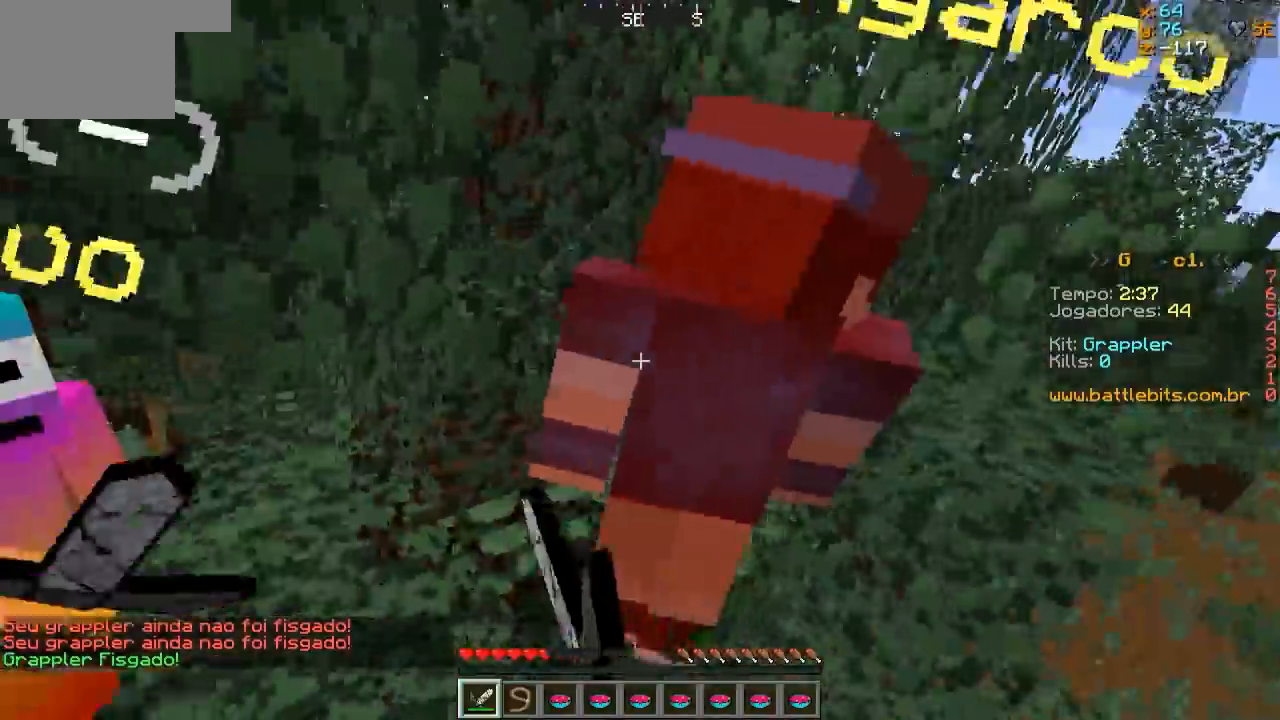
{"keys": ["w"], "events": [[150, "a", "up"], [150, "d", "down"], [300, "d", "up"], [350, "w", "down"]]}
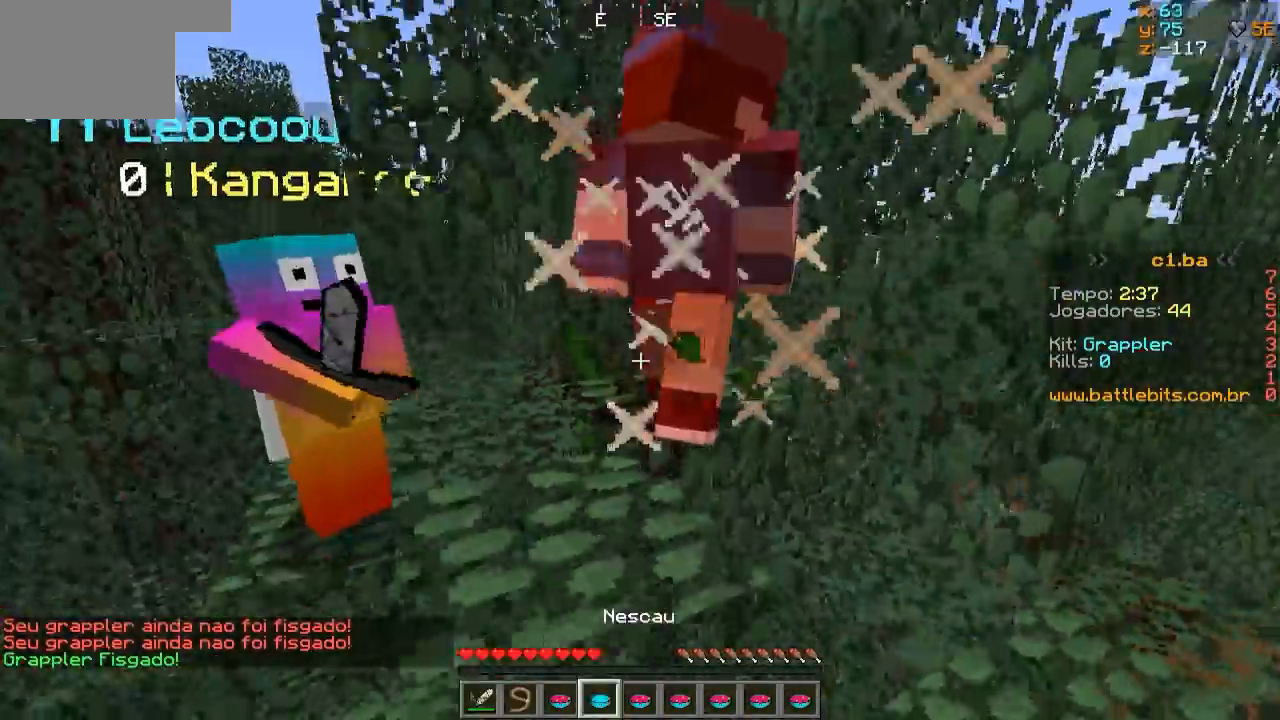
{"keys": ["d", "w"], "events": [[250, "d", "down"], [350, "w", "up"], [500, "w", "down"]]}
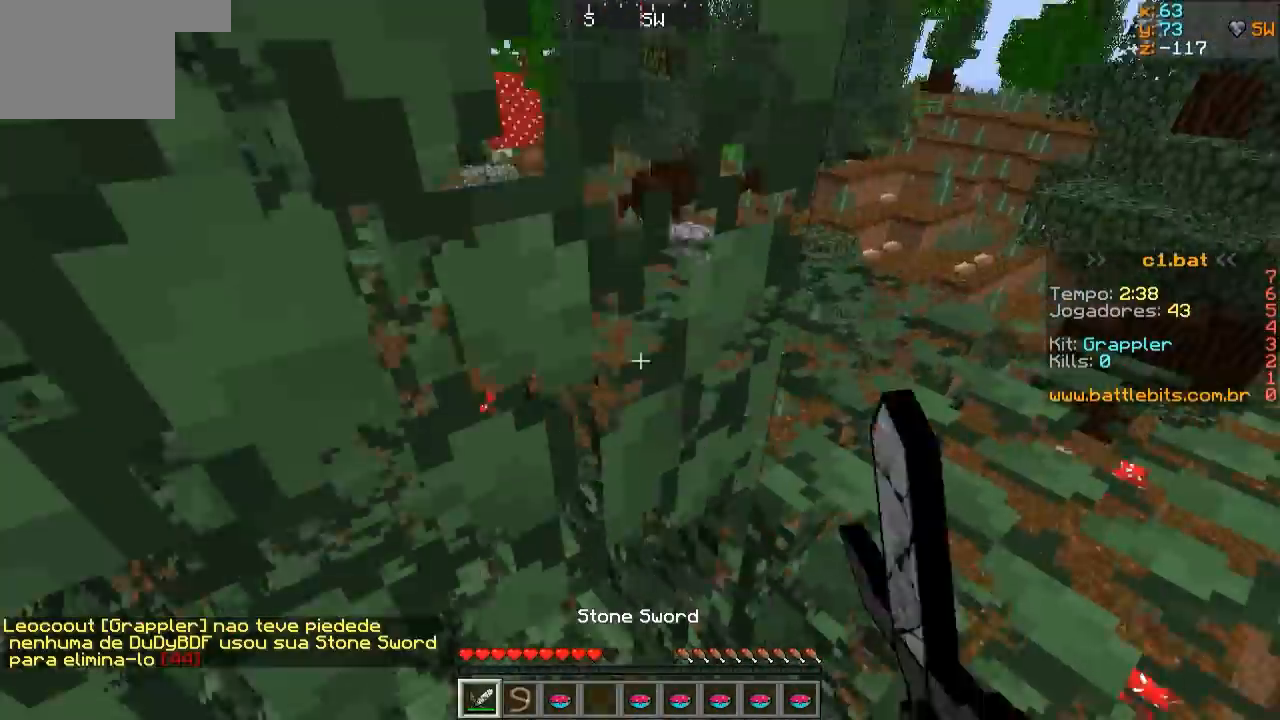
{"keys": ["w"], "events": [[300, "d", "up"]]}
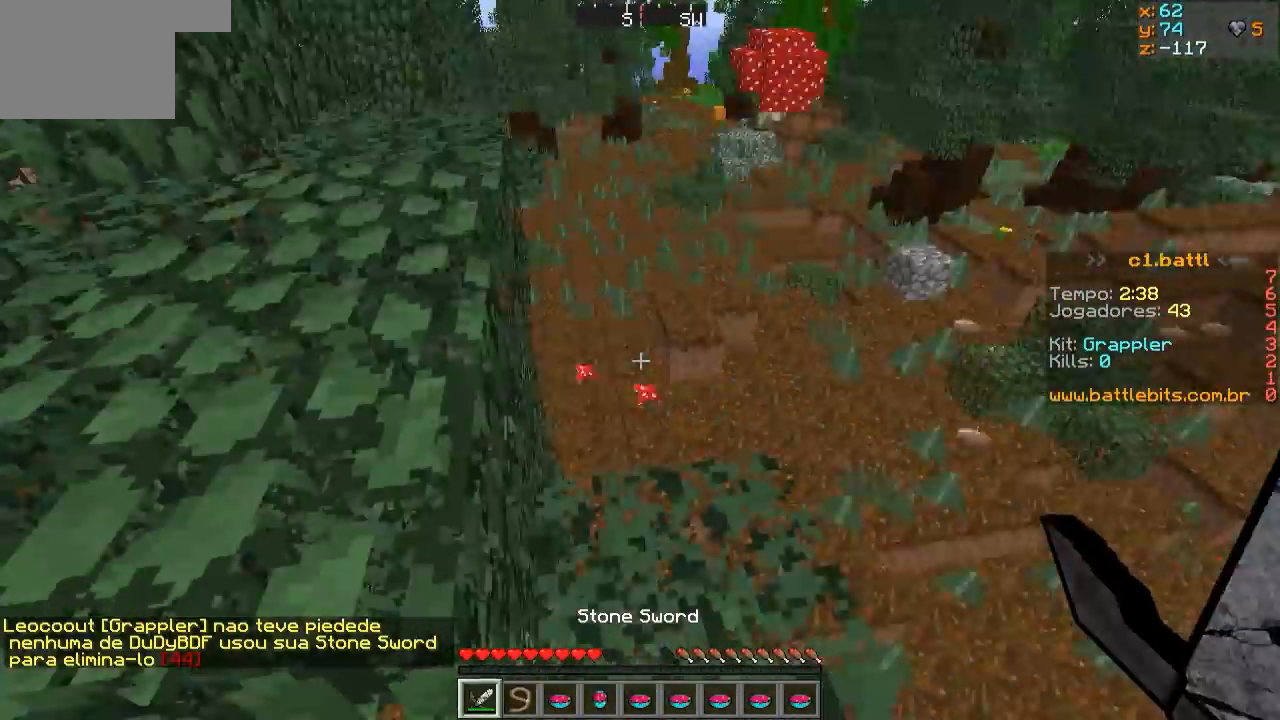
{"keys": ["a"], "events": [[100, "d", "down"], [200, "d", "up"], [350, "a", "down"], [500, "w", "up"]]}
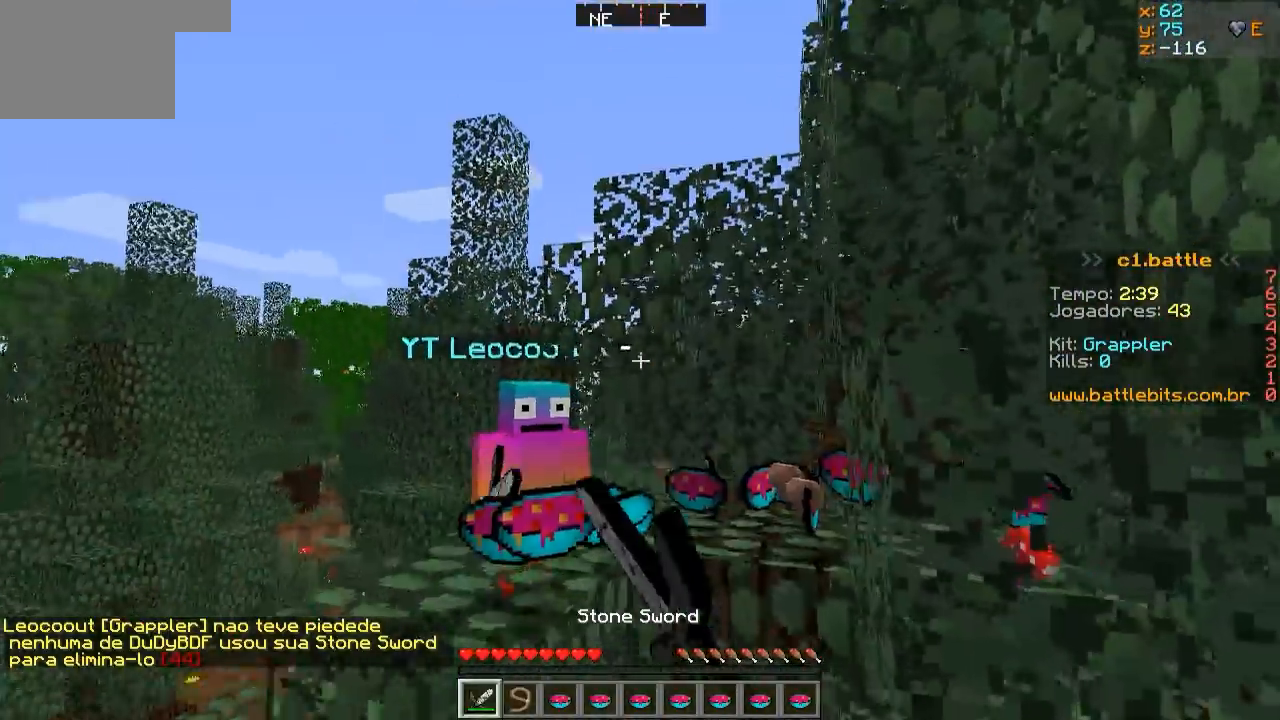
{"keys": ["w"], "events": [[100, "a", "up"], [250, "w", "down"], [350, "d", "down"], [500, "d", "up"]]}
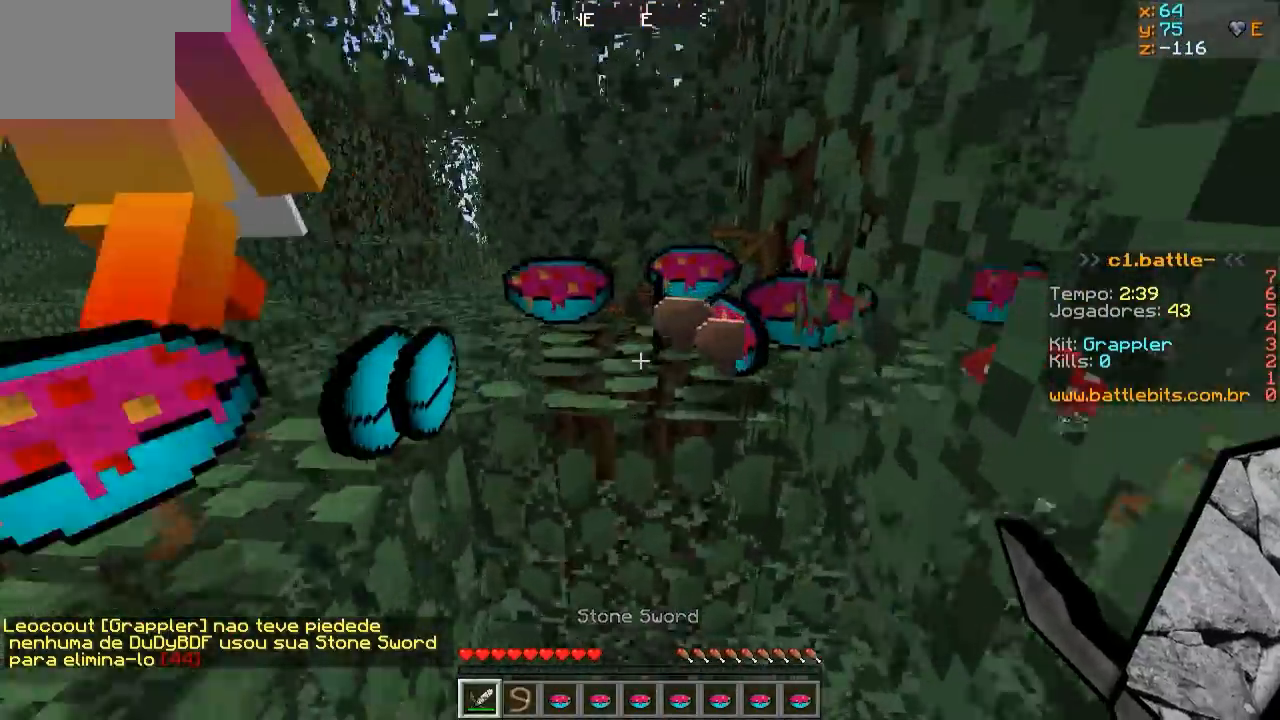
{"keys": ["a", "w"], "events": [[100, "a", "down"]]}
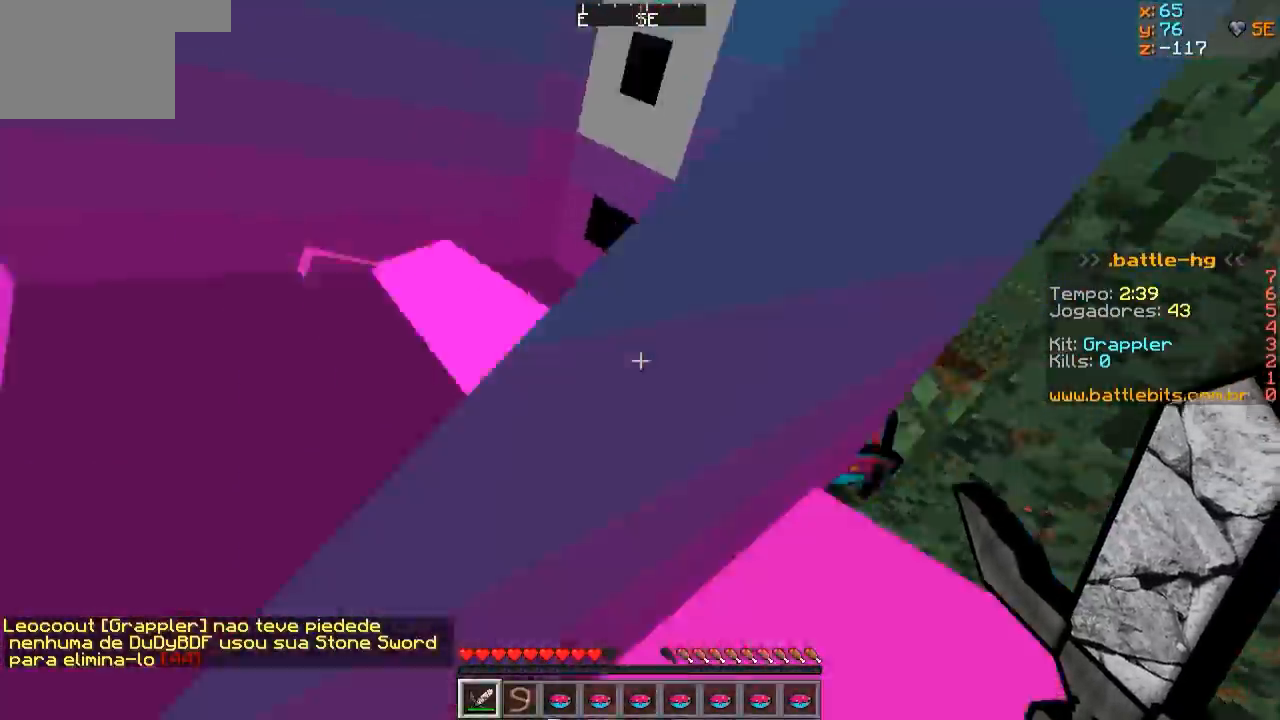
{"keys": [], "events": [[50, "a", "up"], [200, "w", "up"]]}